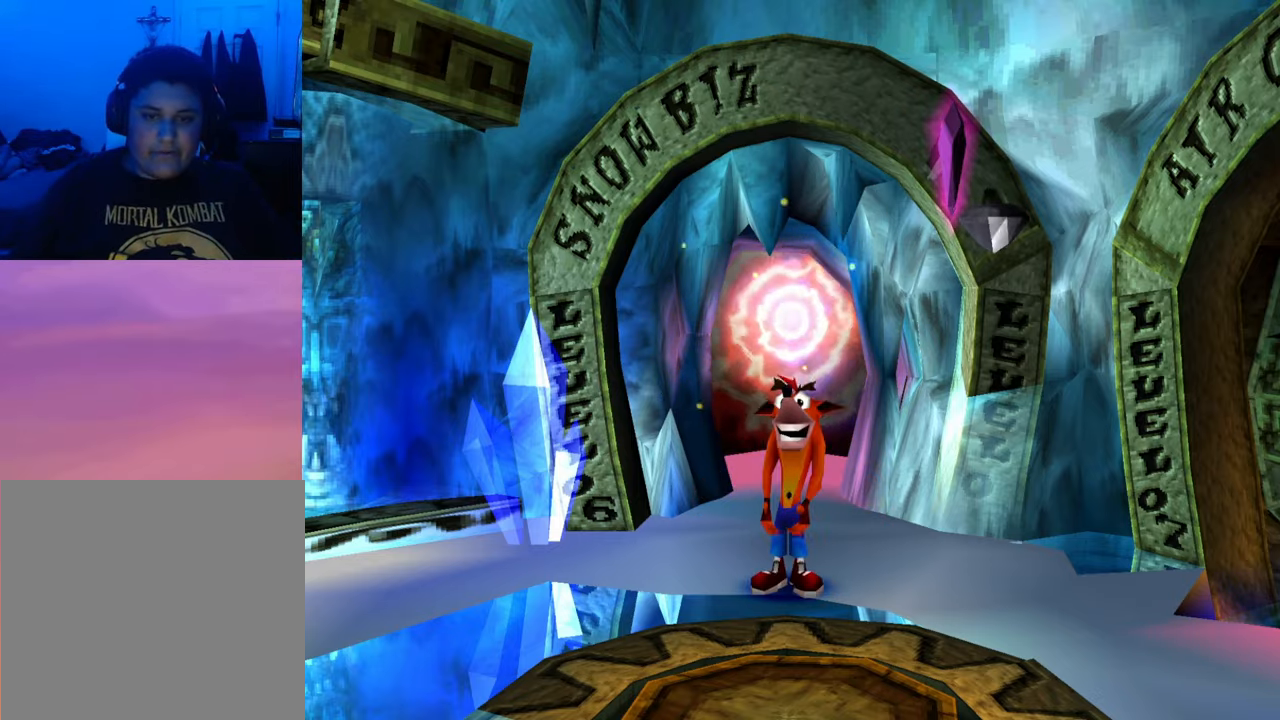
Gameplay with a controller (PlayStation layout); each line is a JSON object with the inputs held at the frame after it. "events" lists button and stick changes between this image and that frame as [ms after this image, input, new state], when the widget could be followed in between. Not read: HOME left_stick right_stick.
{"buttons": ["DPAD_UP", "DPAD_RIGHT"], "events": [[67, "DPAD_UP", "down"], [200, "CROSS", "down"], [200, "DPAD_RIGHT", "down"], [467, "CROSS", "up"]]}
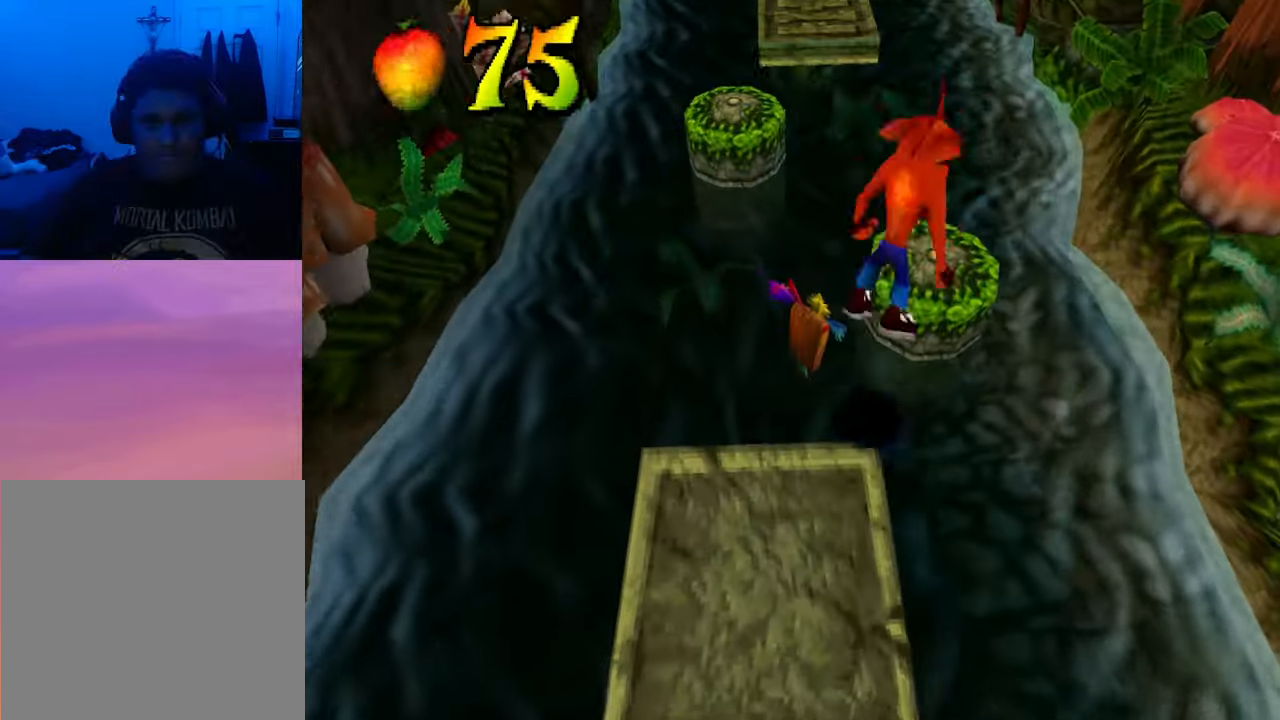
{"buttons": ["CROSS", "DPAD_UP"], "events": [[167, "DPAD_RIGHT", "up"], [500, "CROSS", "down"]]}
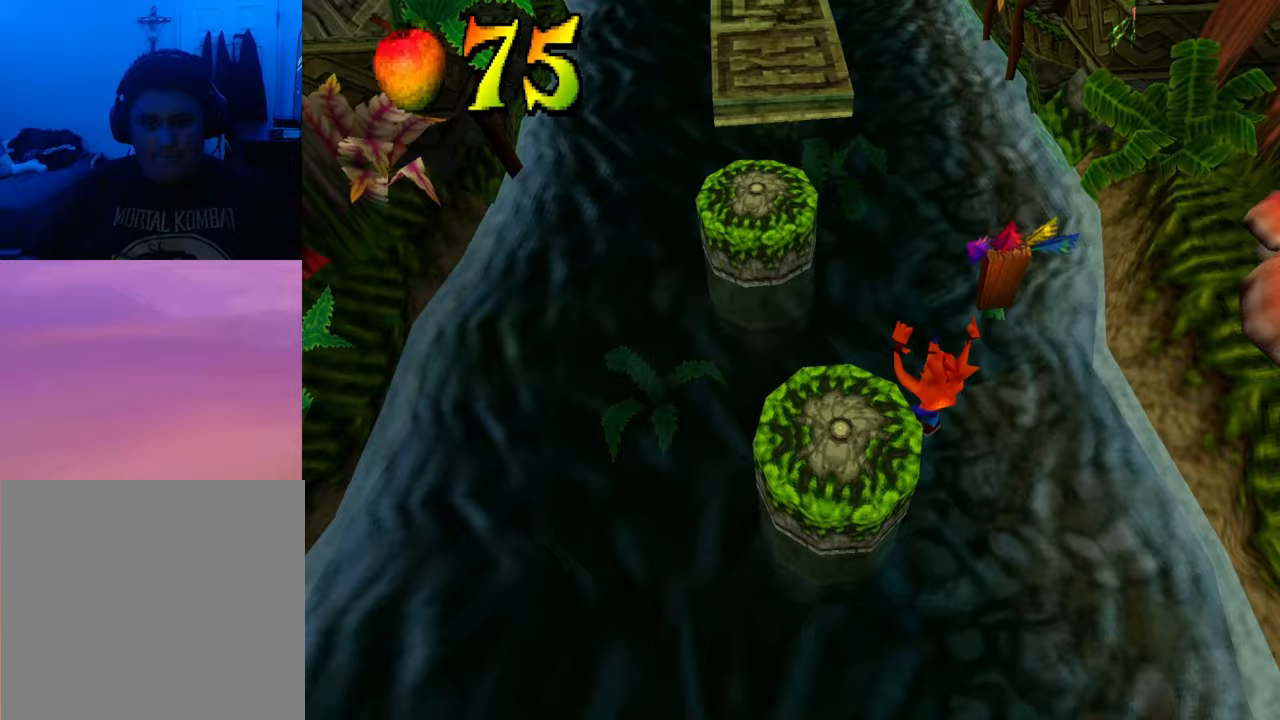
{"buttons": [], "events": [[33, "DPAD_LEFT", "down"], [233, "DPAD_LEFT", "up"], [400, "DPAD_UP", "up"], [433, "CROSS", "up"]]}
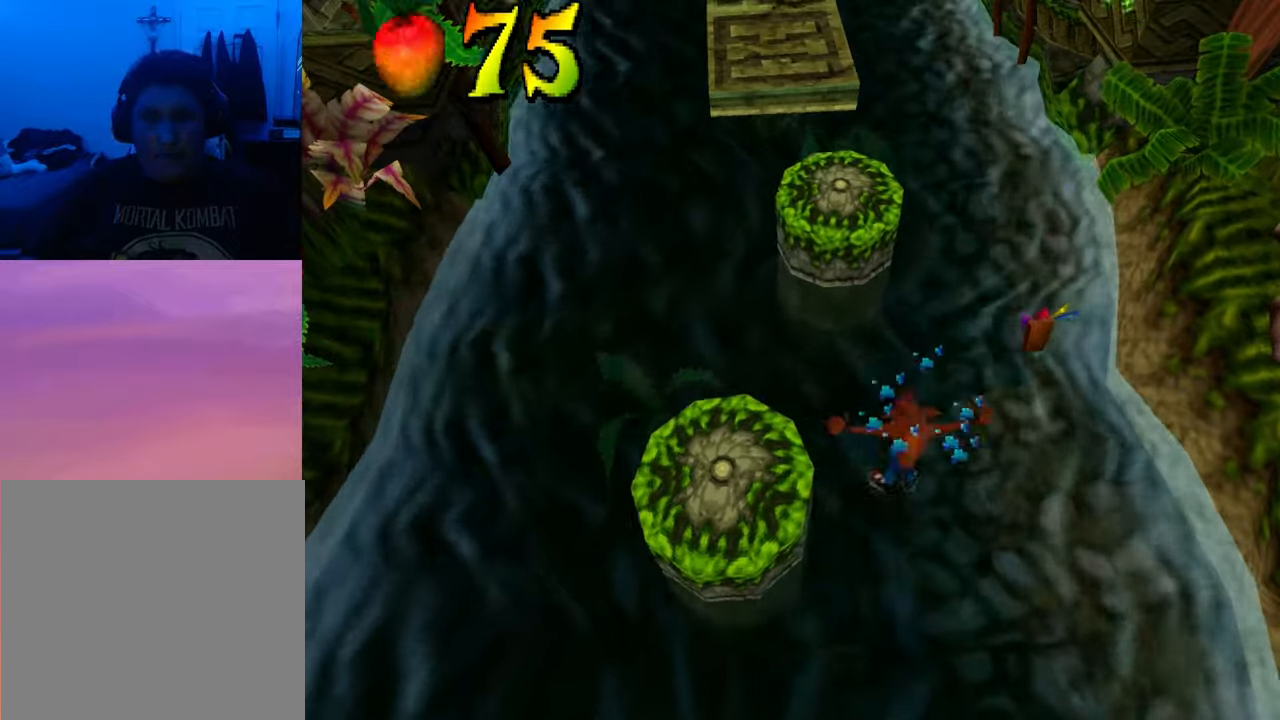
{"buttons": [], "events": []}
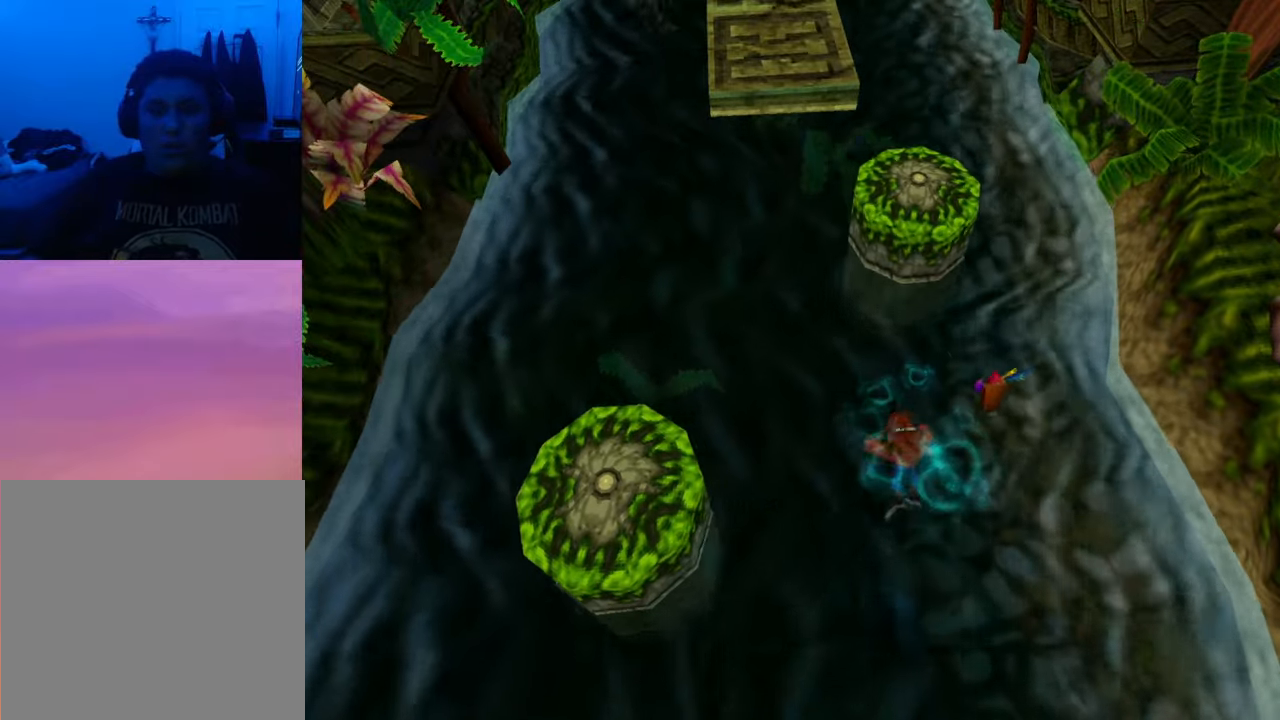
{"buttons": [], "events": []}
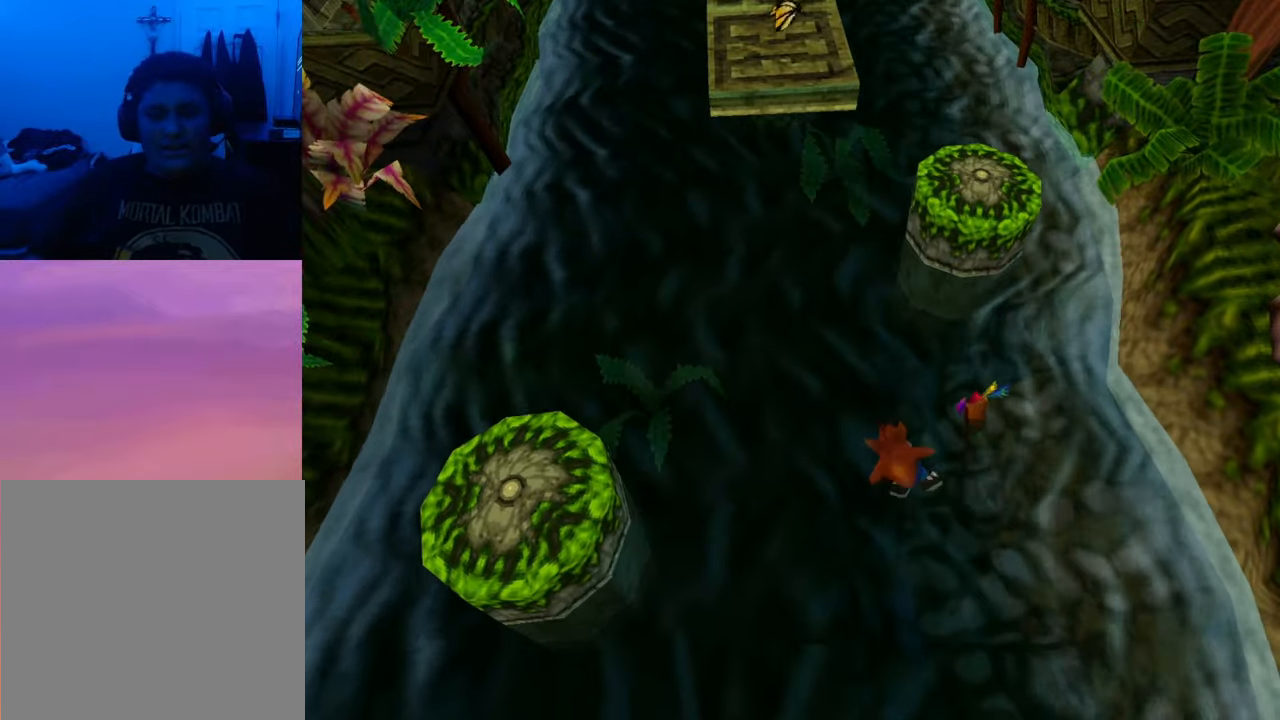
{"buttons": [], "events": []}
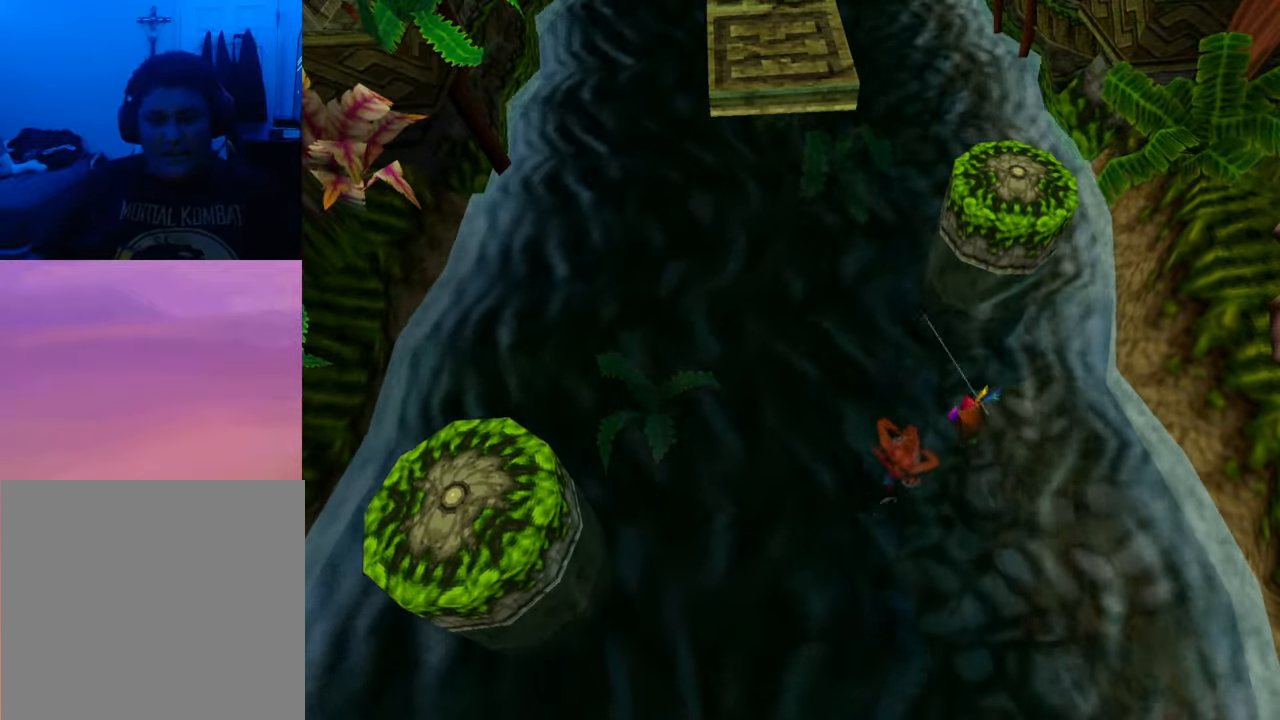
{"buttons": [], "events": []}
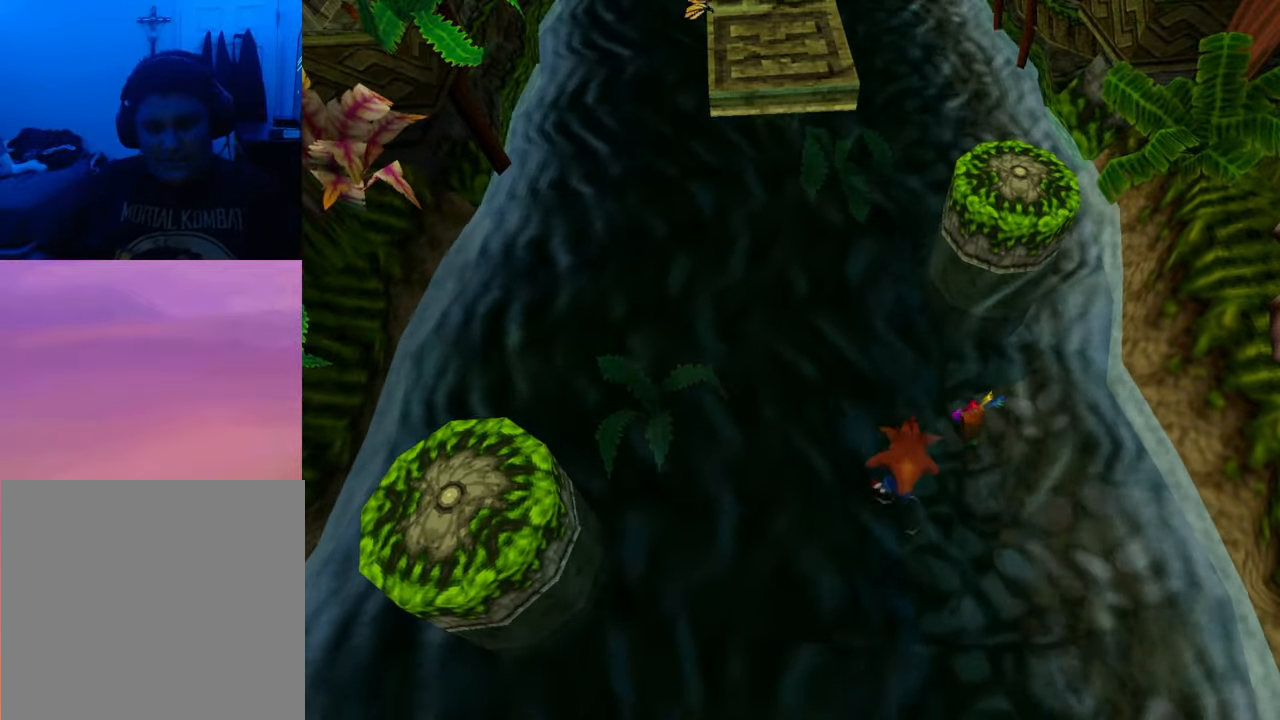
{"buttons": [], "events": []}
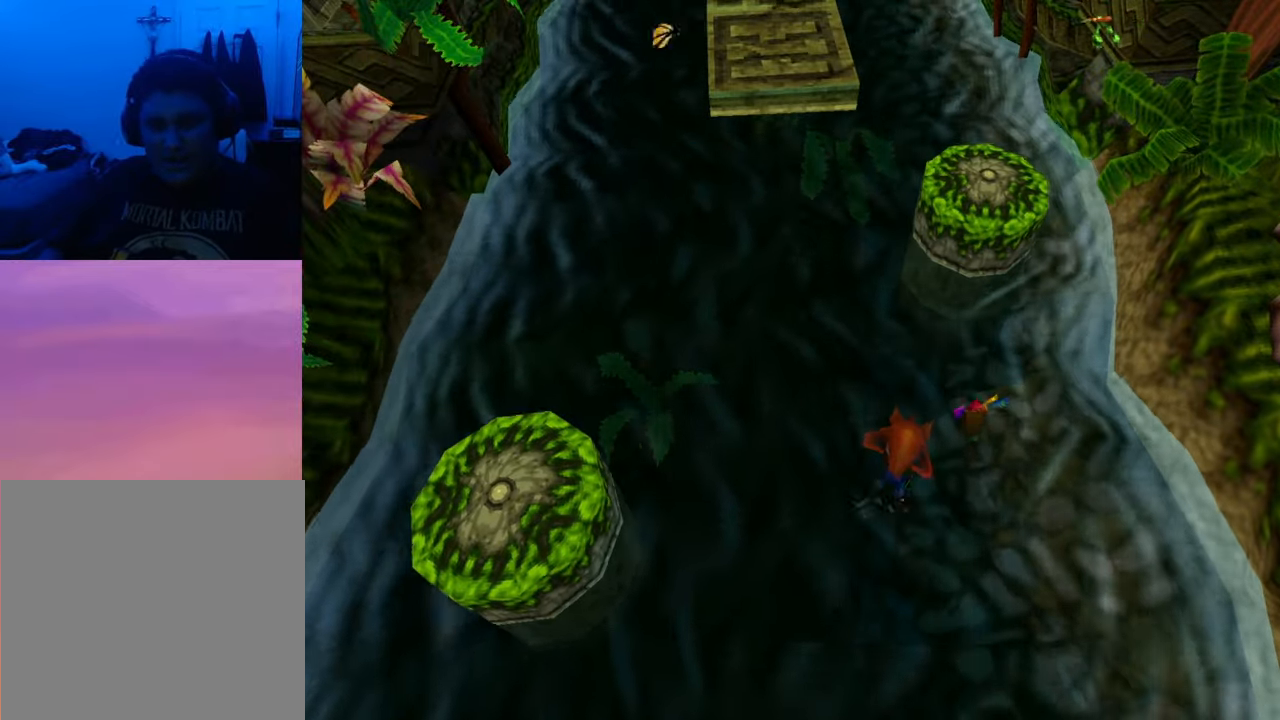
{"buttons": [], "events": []}
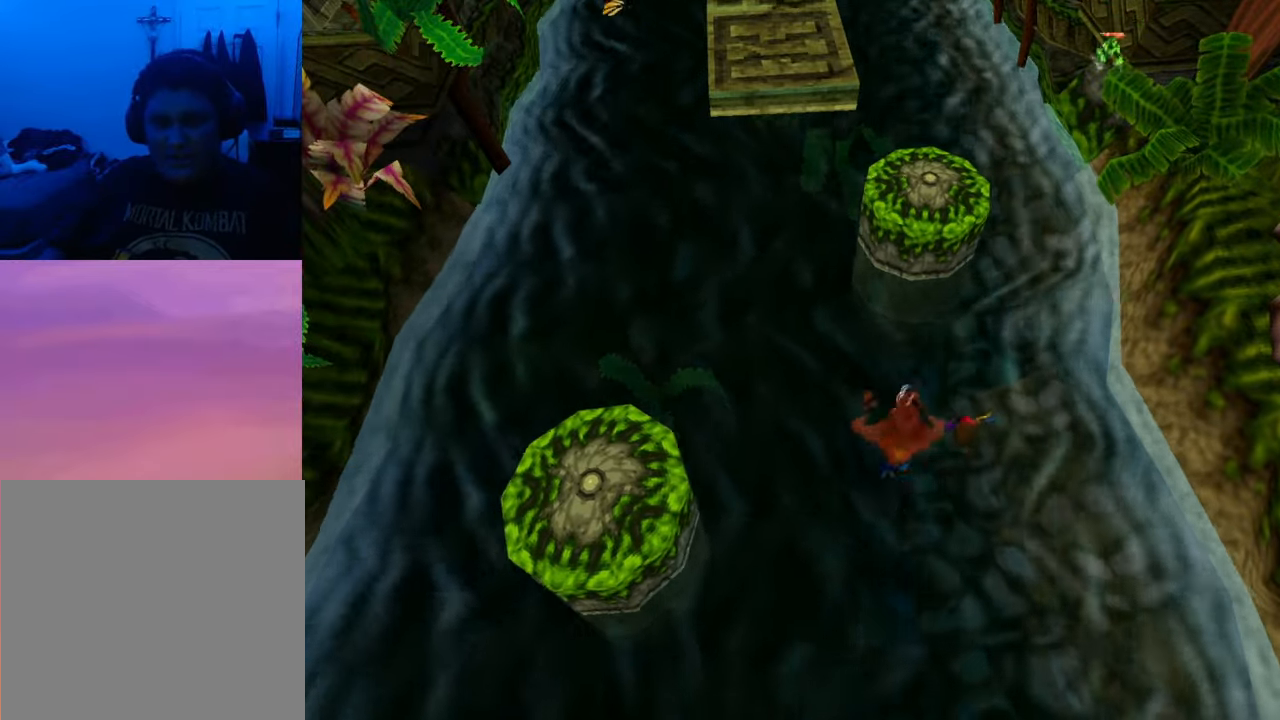
{"buttons": [], "events": []}
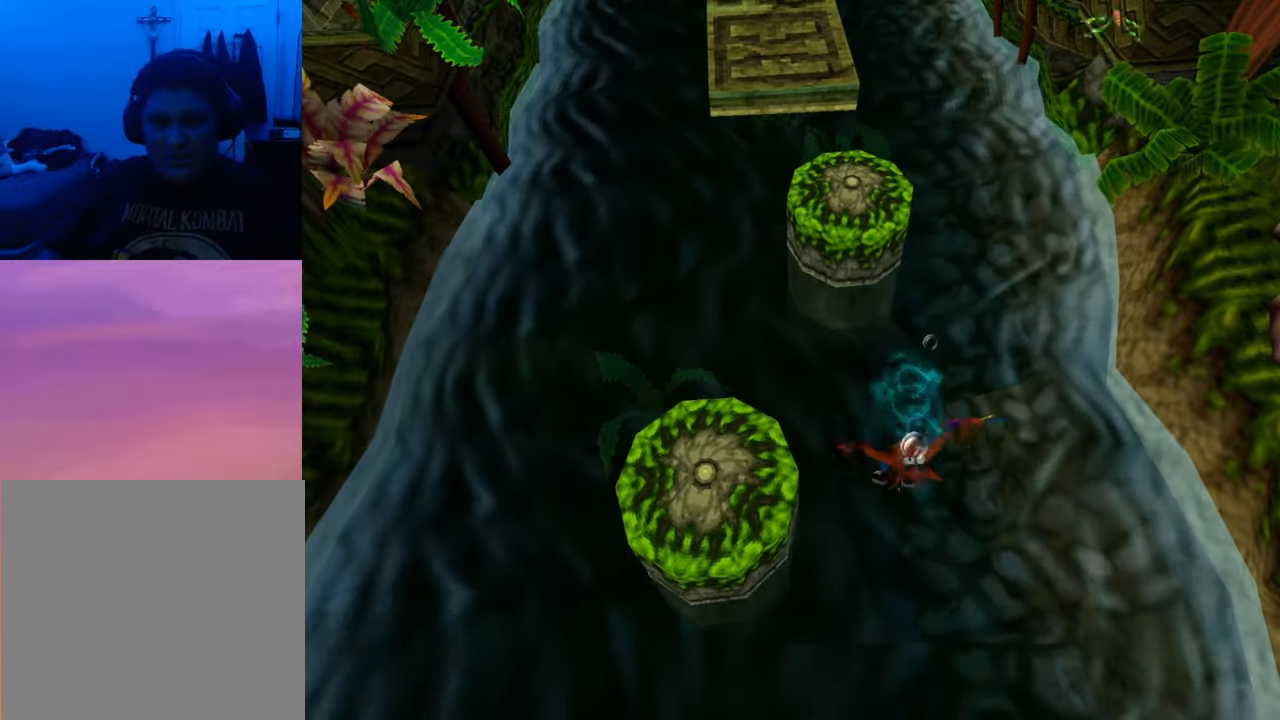
{"buttons": [], "events": []}
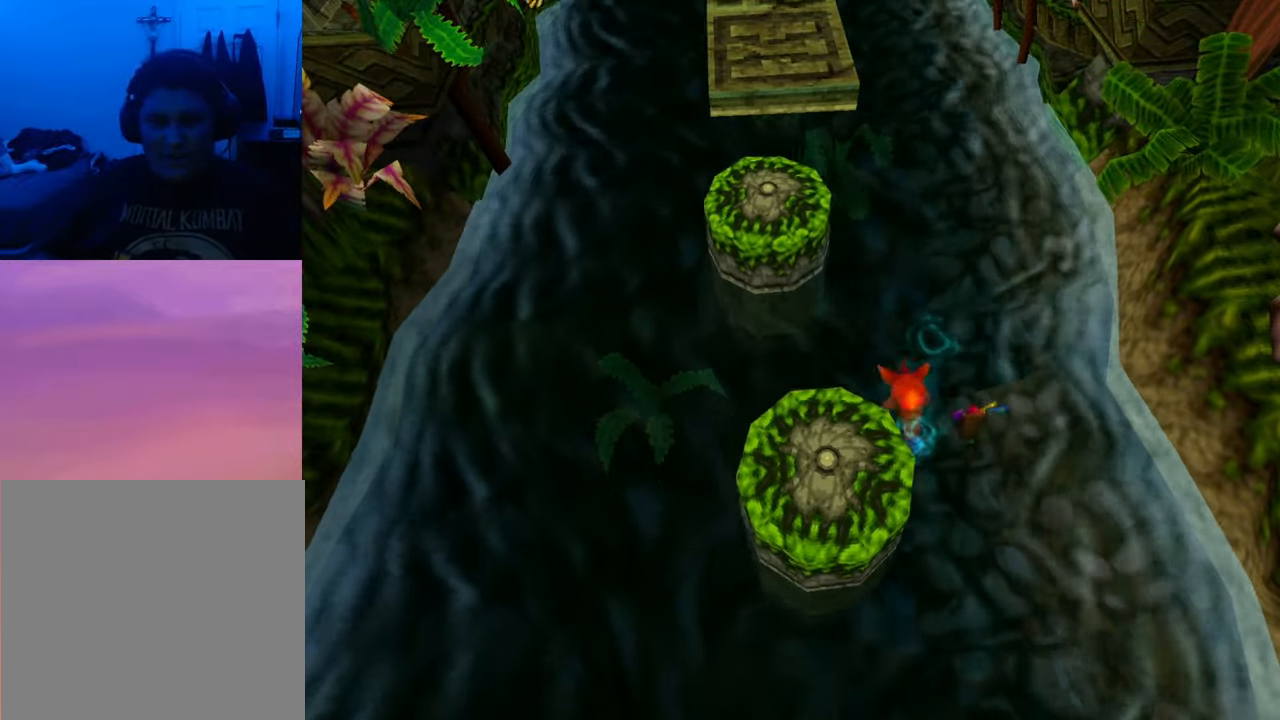
{"buttons": ["DPAD_UP"], "events": [[233, "DPAD_UP", "down"]]}
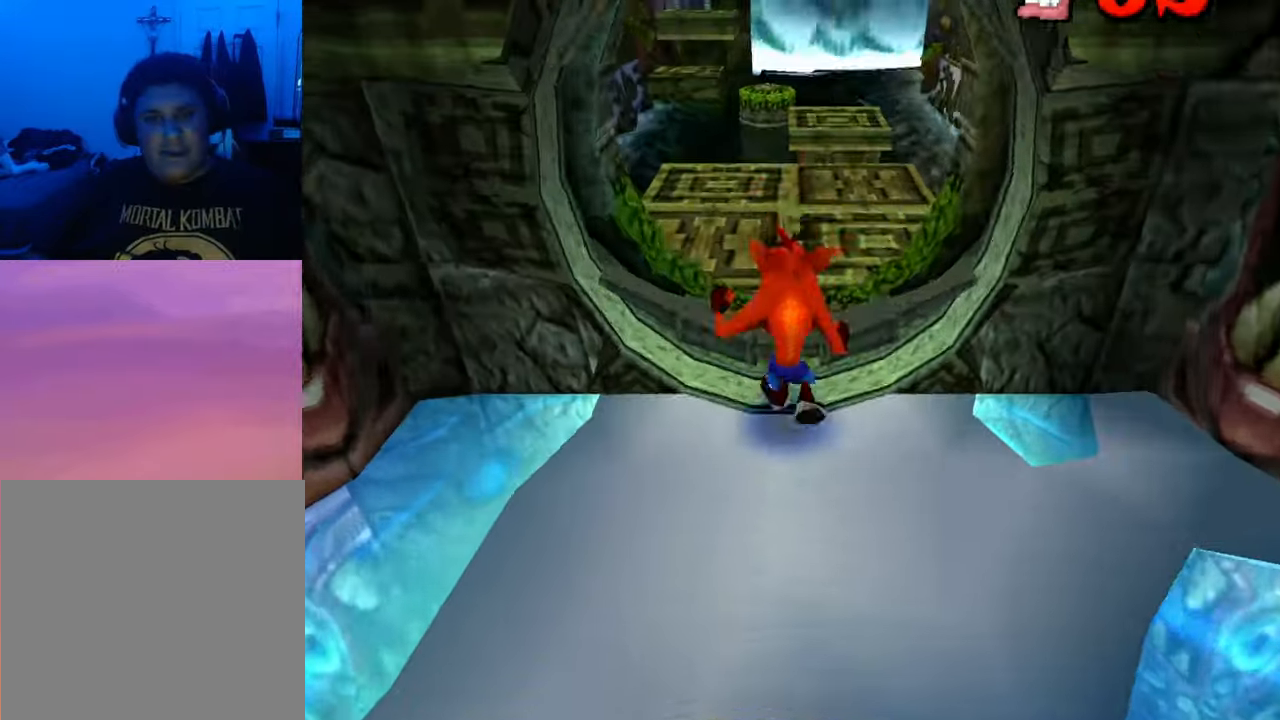
{"buttons": ["DPAD_UP", "DPAD_RIGHT"], "events": [[400, "DPAD_RIGHT", "down"]]}
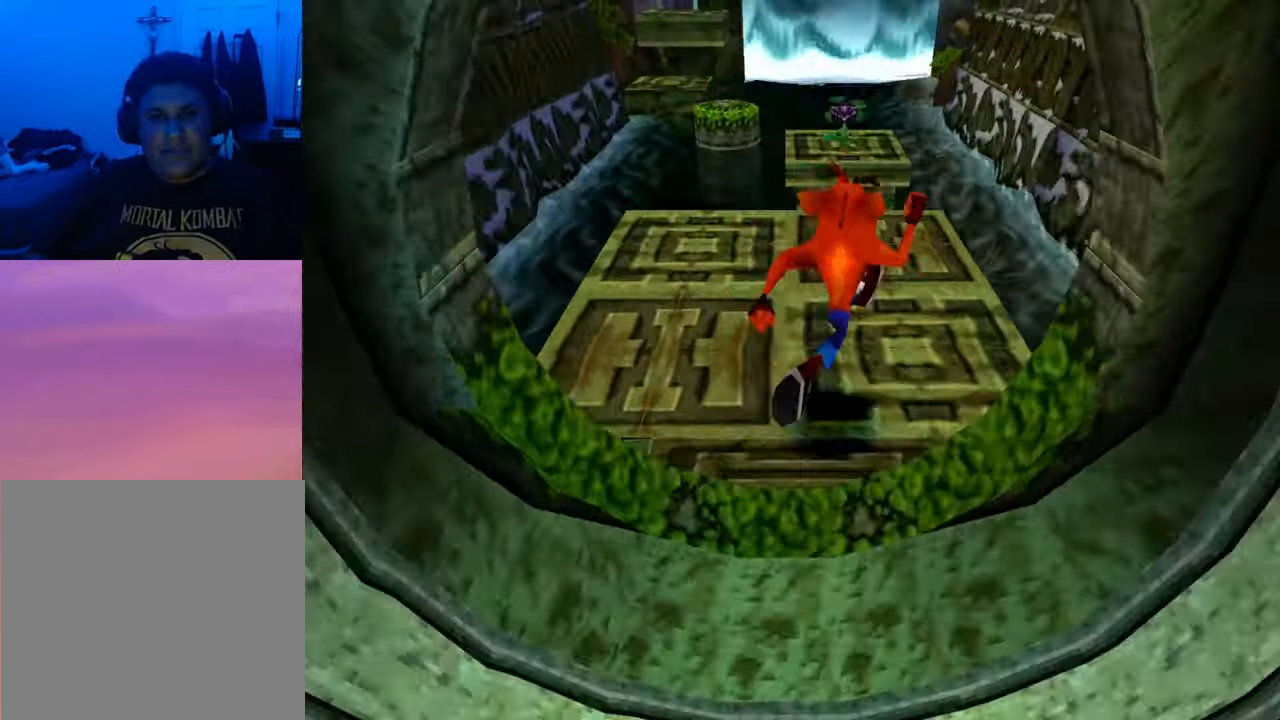
{"buttons": ["DPAD_UP"], "events": [[67, "DPAD_RIGHT", "up"]]}
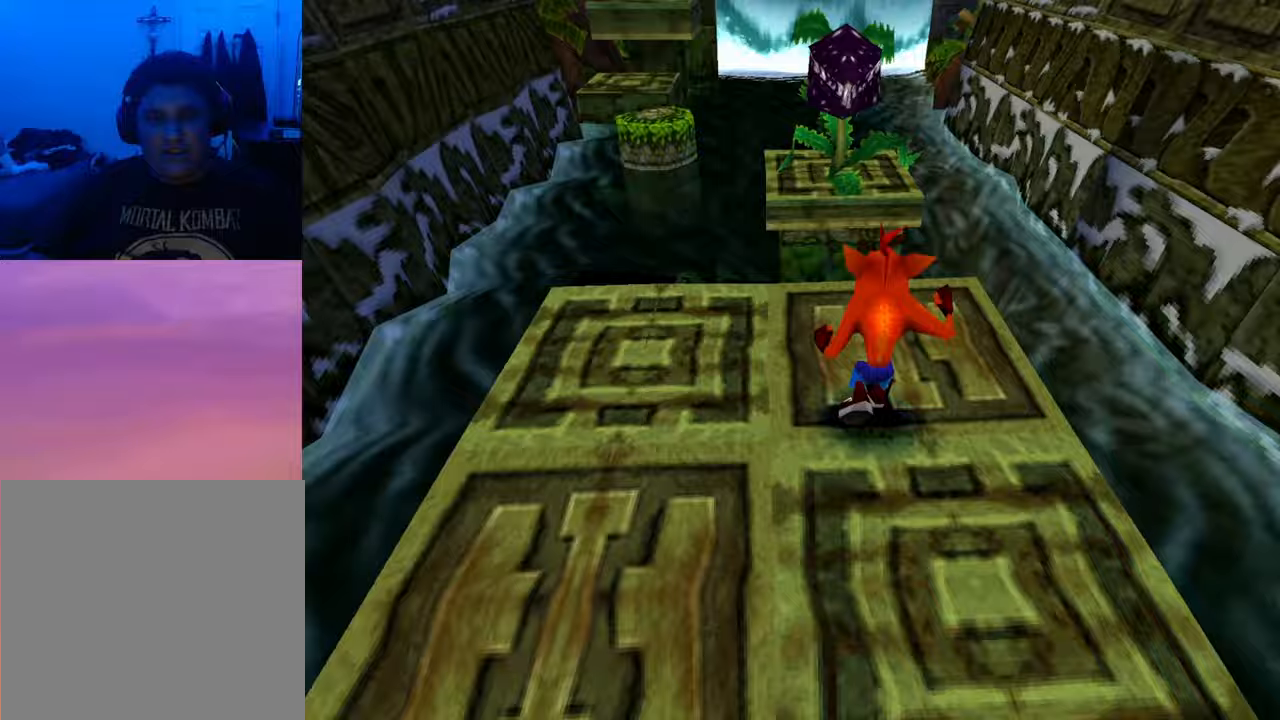
{"buttons": ["CROSS", "DPAD_UP", "DPAD_RIGHT"], "events": [[300, "CROSS", "down"], [400, "DPAD_RIGHT", "down"]]}
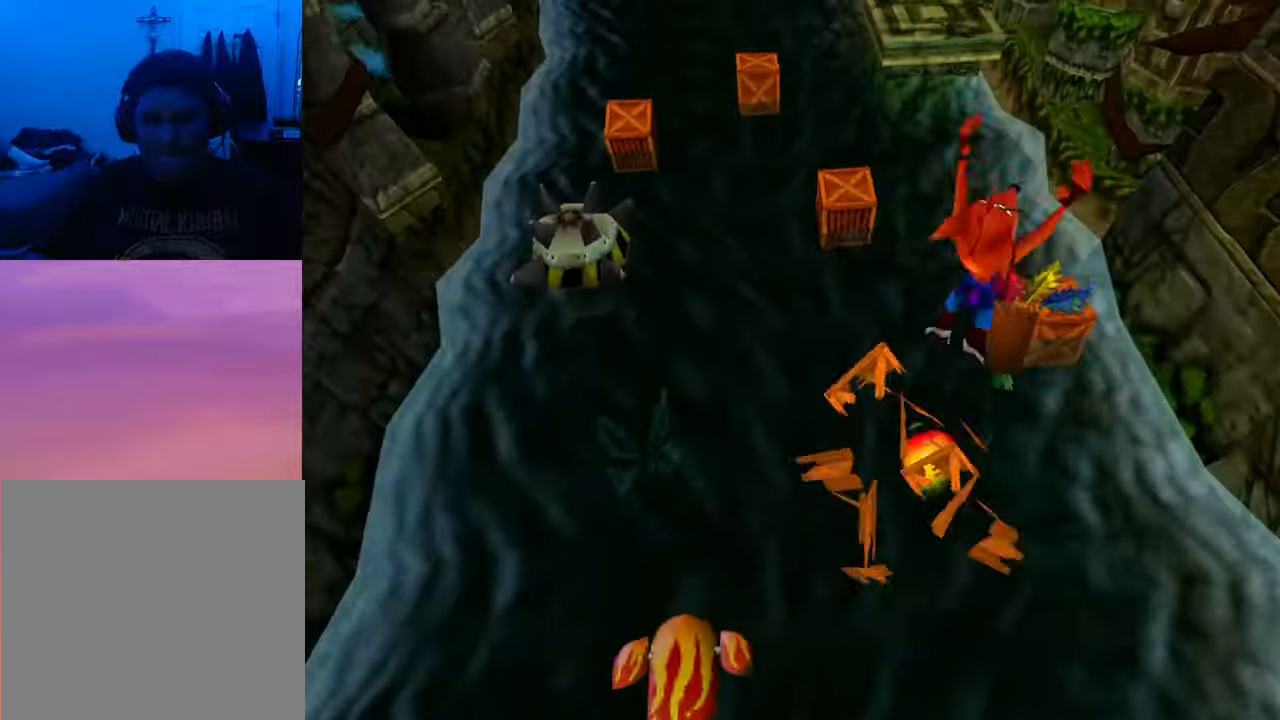
{"buttons": ["CROSS", "DPAD_UP", "DPAD_RIGHT"], "events": [[200, "DPAD_RIGHT", "up"], [267, "DPAD_UP", "up"], [467, "DPAD_UP", "down"], [500, "DPAD_RIGHT", "down"]]}
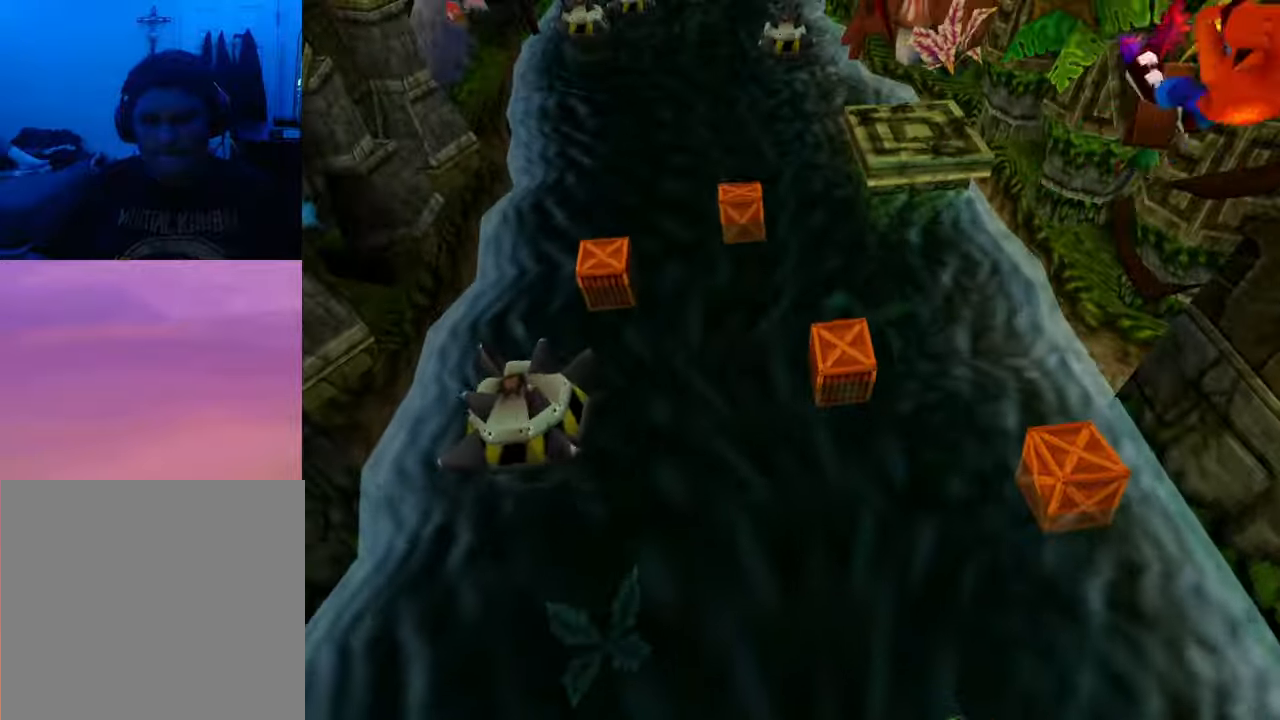
{"buttons": ["CROSS"], "events": [[167, "DPAD_RIGHT", "up"], [233, "DPAD_UP", "up"]]}
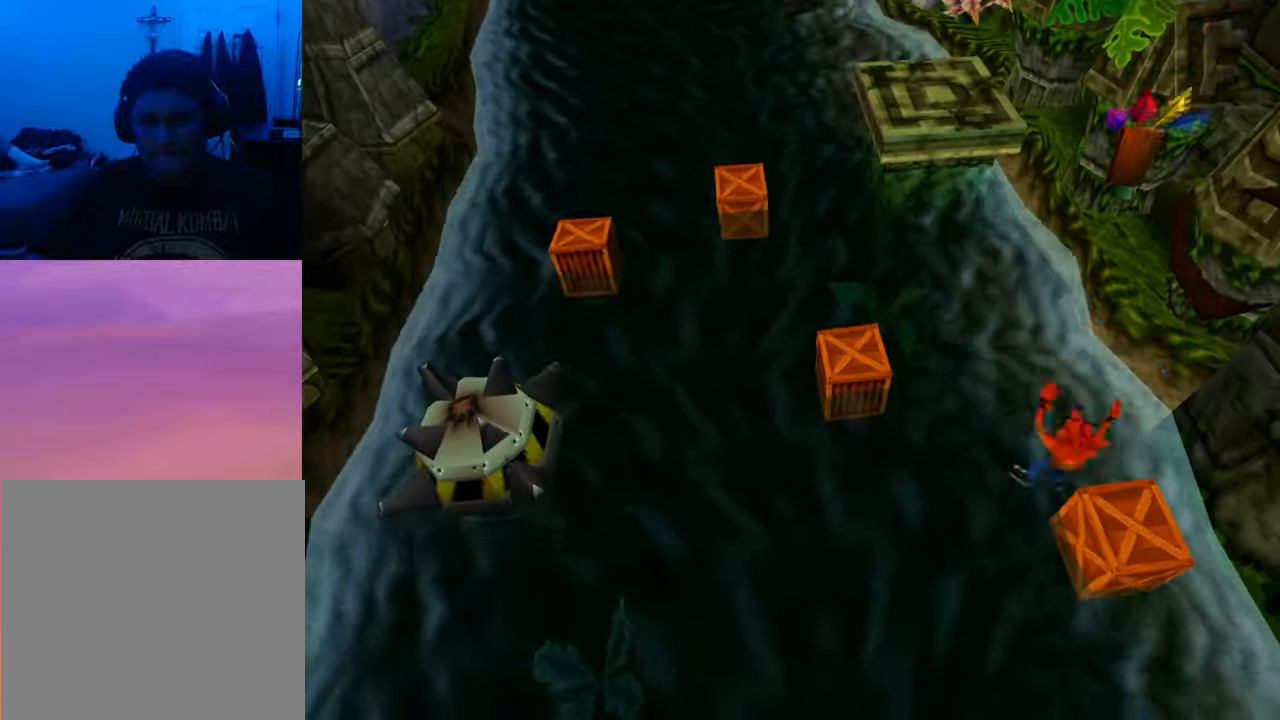
{"buttons": [], "events": [[500, "CROSS", "up"]]}
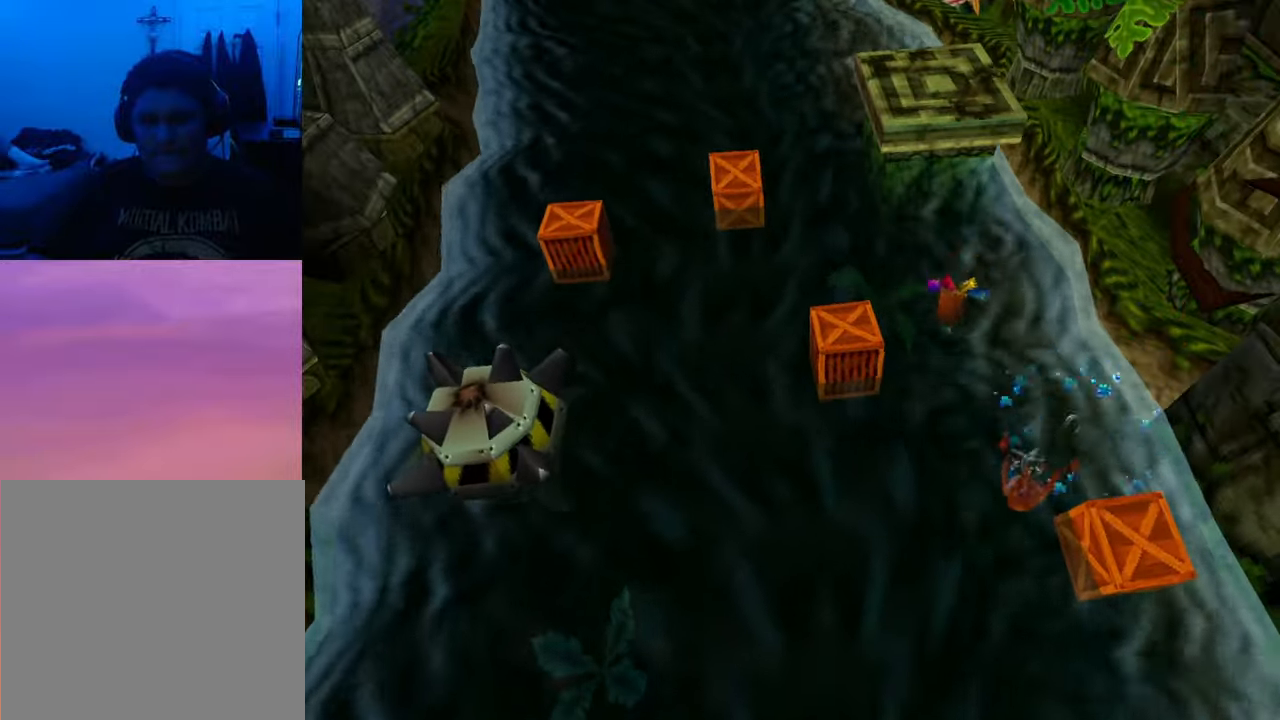
{"buttons": [], "events": []}
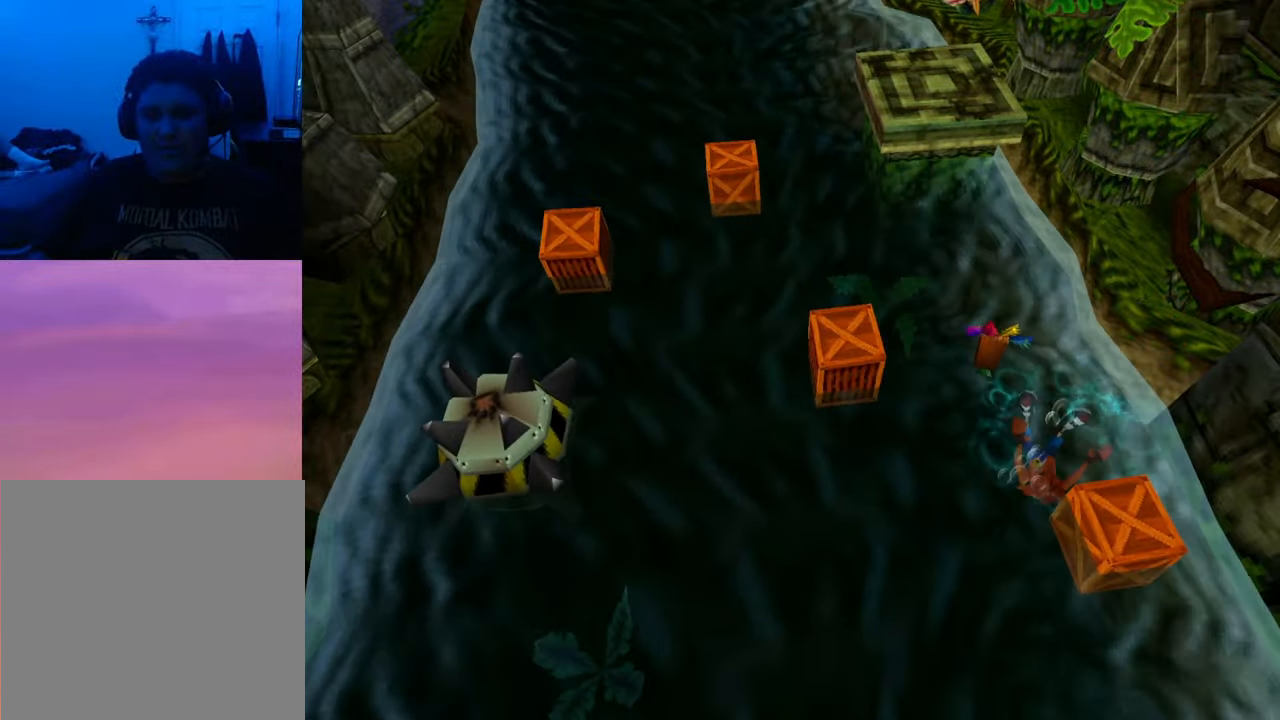
{"buttons": [], "events": []}
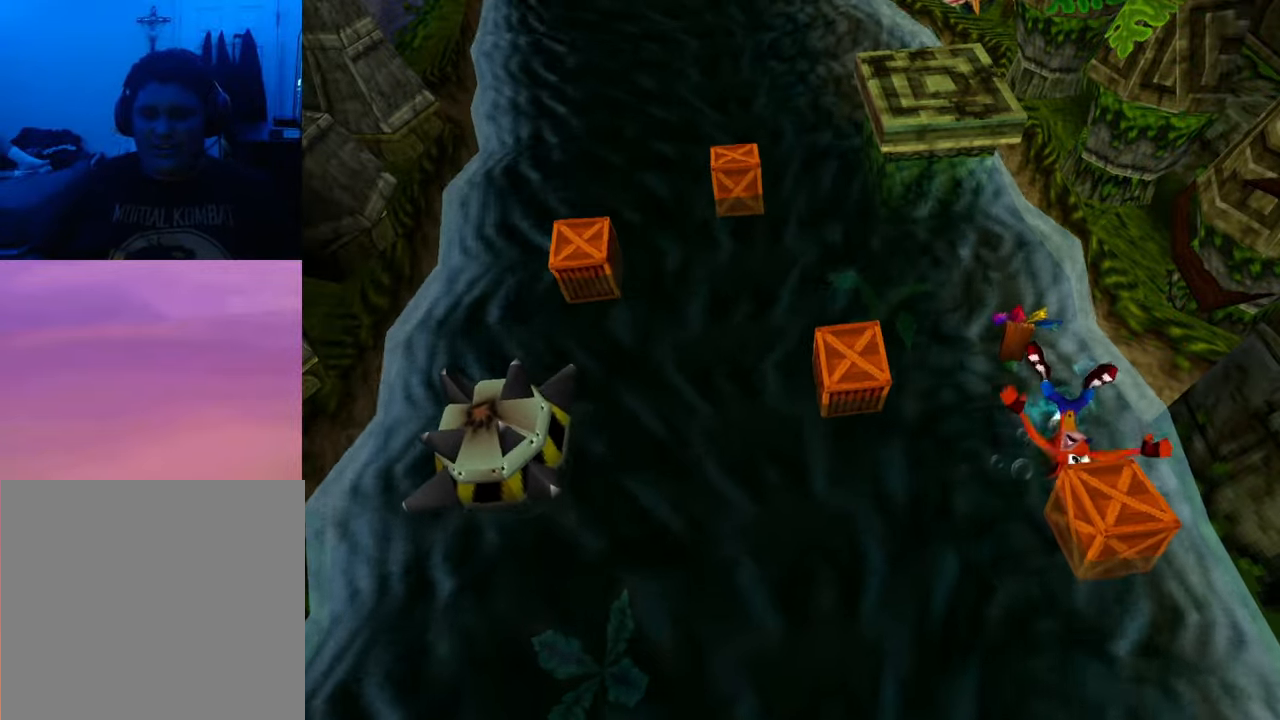
{"buttons": [], "events": []}
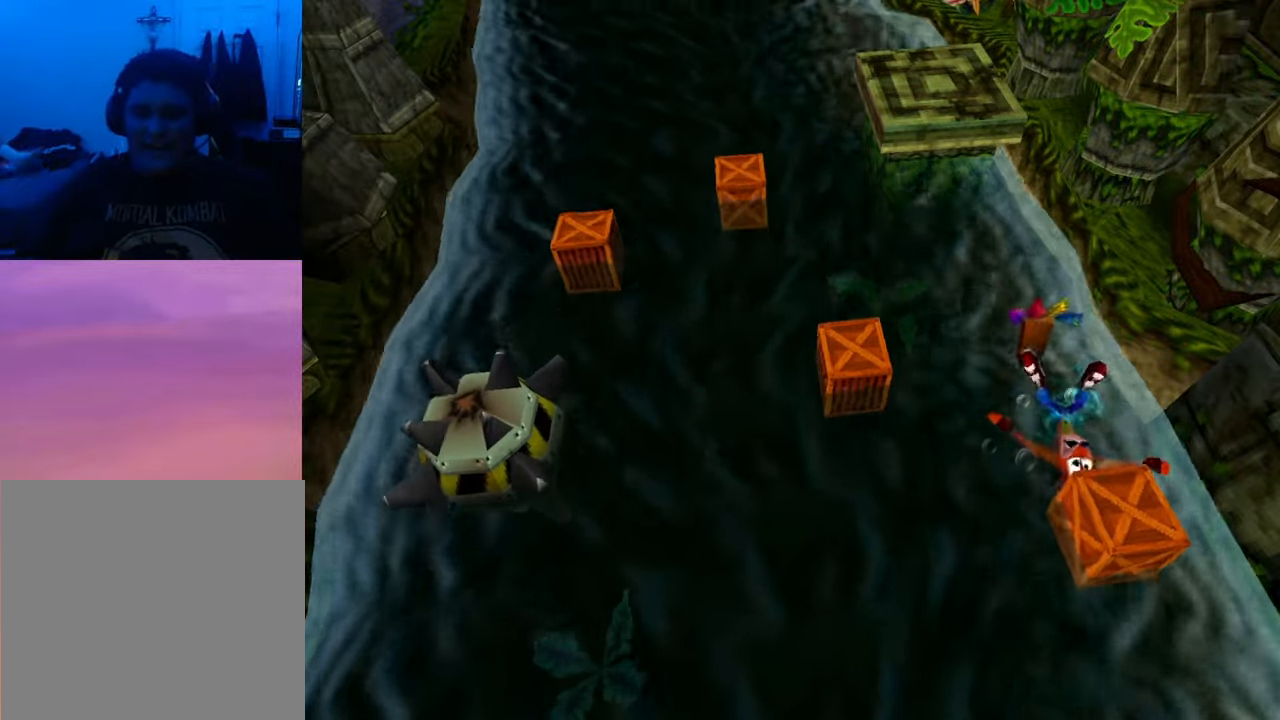
{"buttons": [], "events": [[200, "DPAD_RIGHT", "down"], [333, "DPAD_RIGHT", "up"]]}
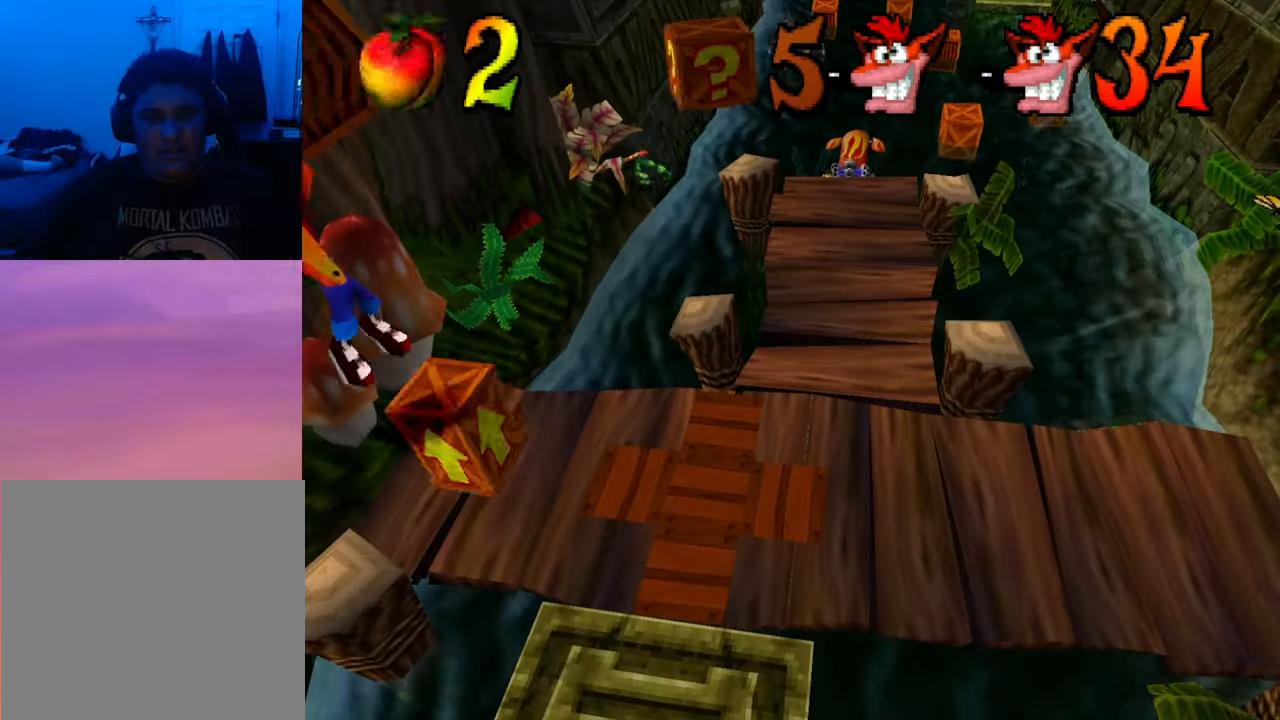
{"buttons": [], "events": [[333, "DPAD_RIGHT", "down"], [433, "DPAD_RIGHT", "up"]]}
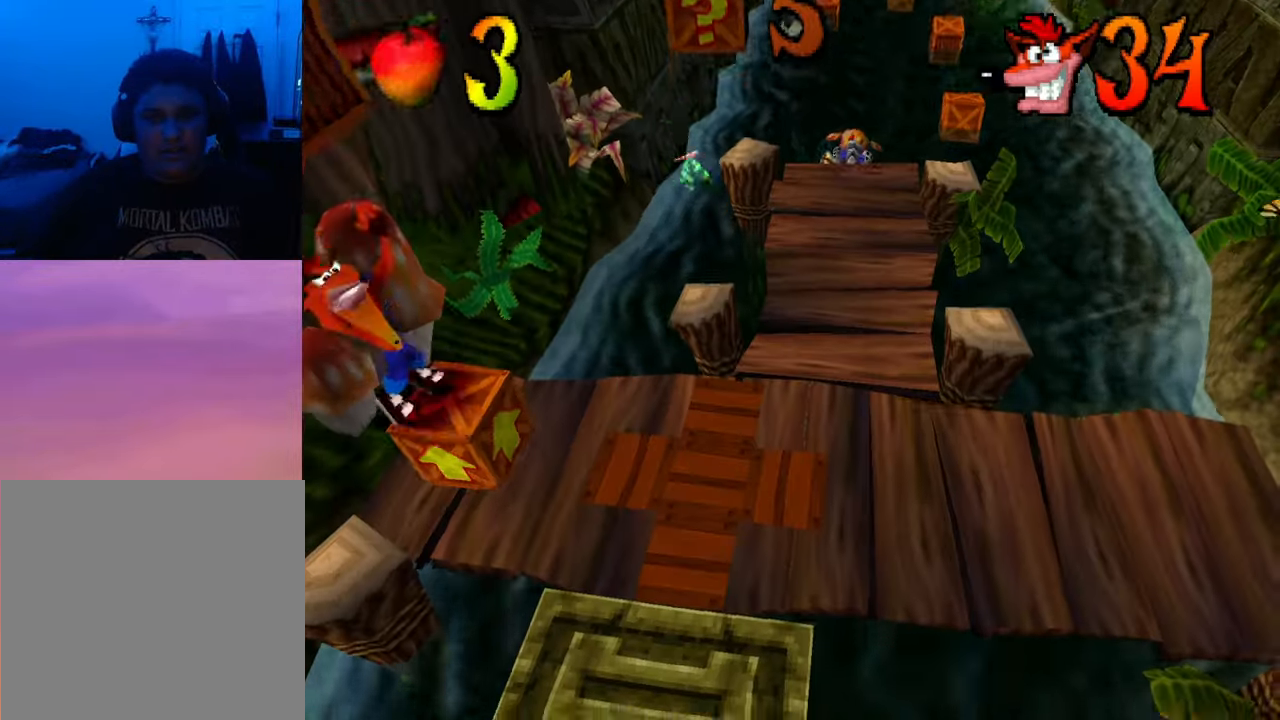
{"buttons": [], "events": [[267, "DPAD_RIGHT", "down"], [433, "DPAD_RIGHT", "up"]]}
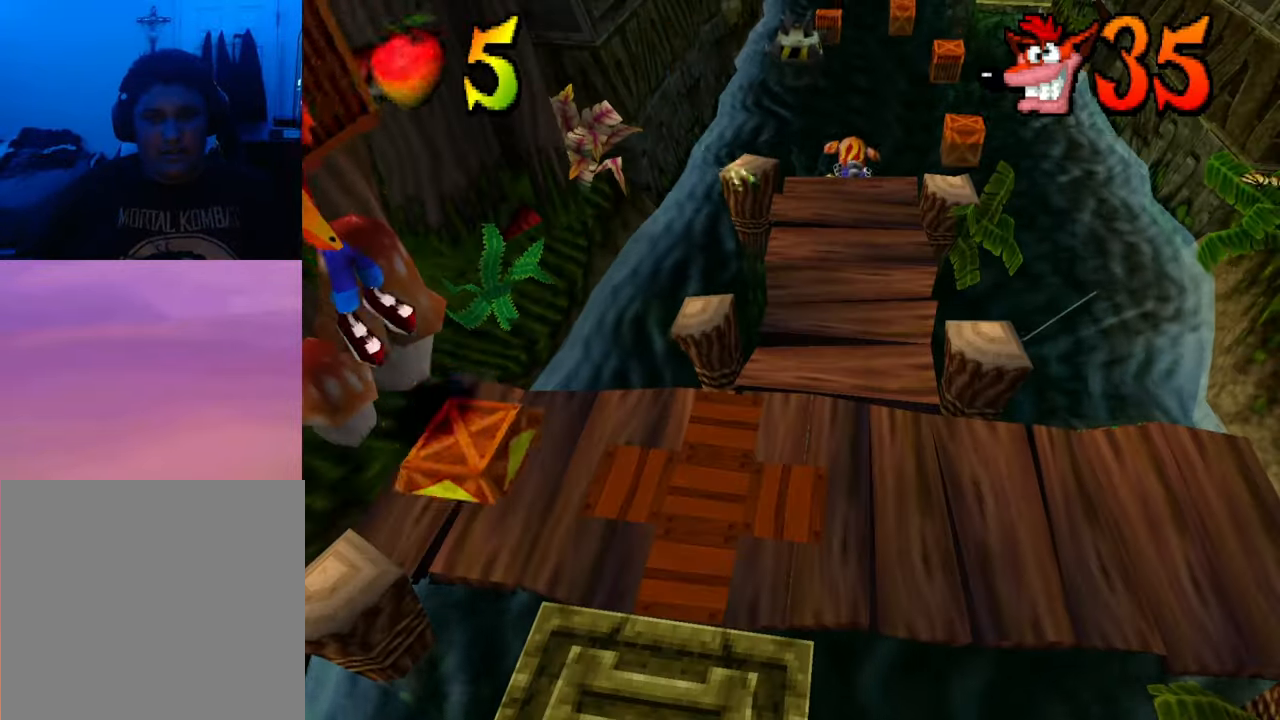
{"buttons": ["CROSS", "DPAD_UP", "DPAD_RIGHT"], "events": [[233, "DPAD_UP", "down"], [267, "CROSS", "down"], [300, "DPAD_RIGHT", "down"]]}
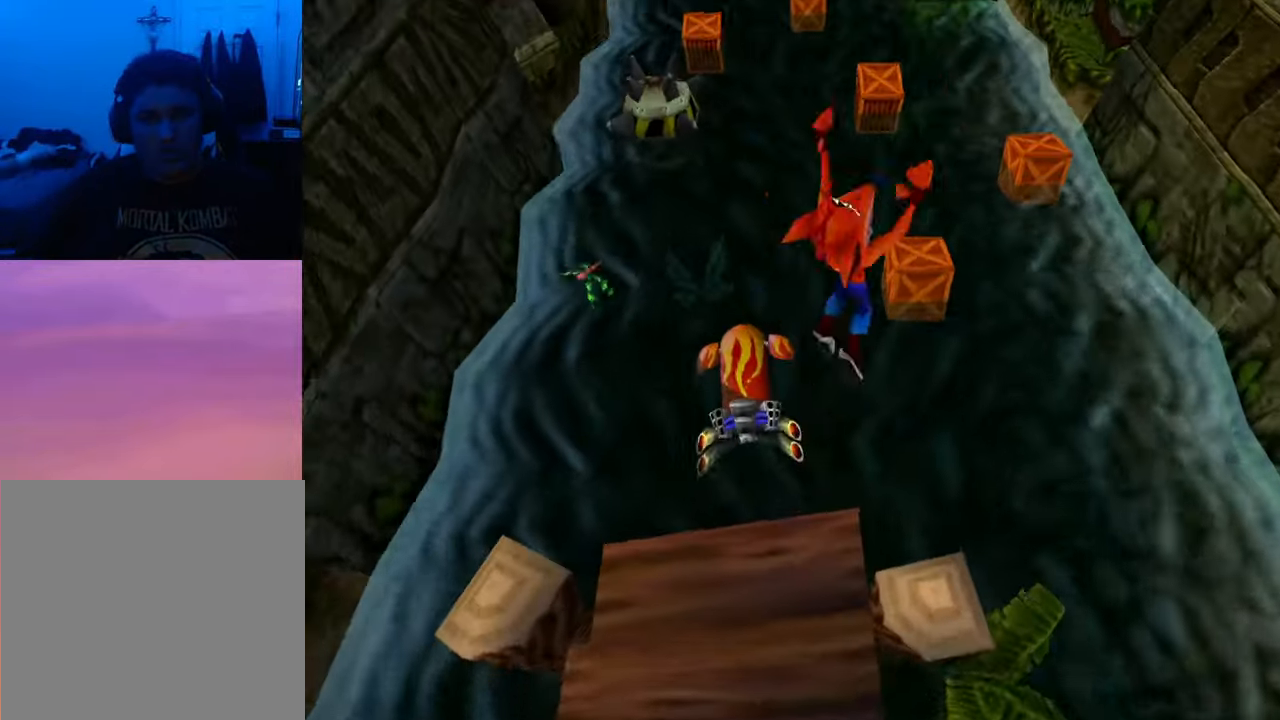
{"buttons": ["CROSS", "DPAD_UP"], "events": [[200, "DPAD_RIGHT", "up"]]}
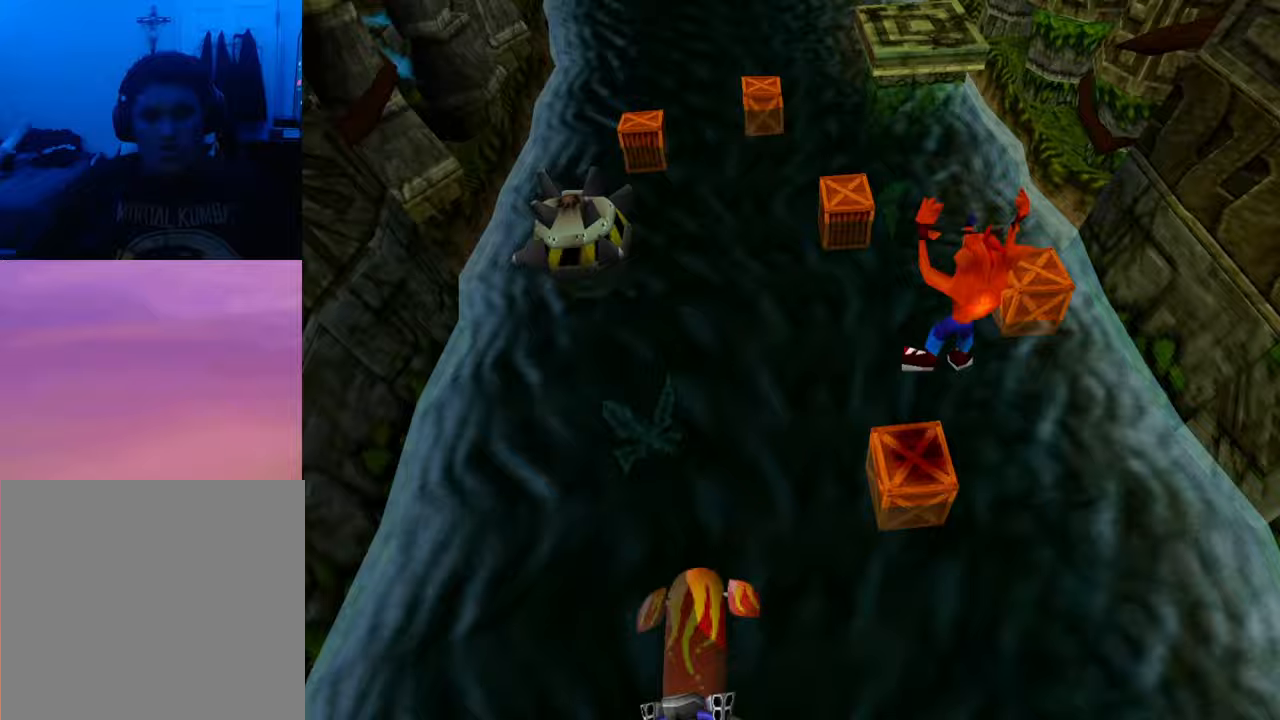
{"buttons": ["CROSS", "DPAD_UP"], "events": []}
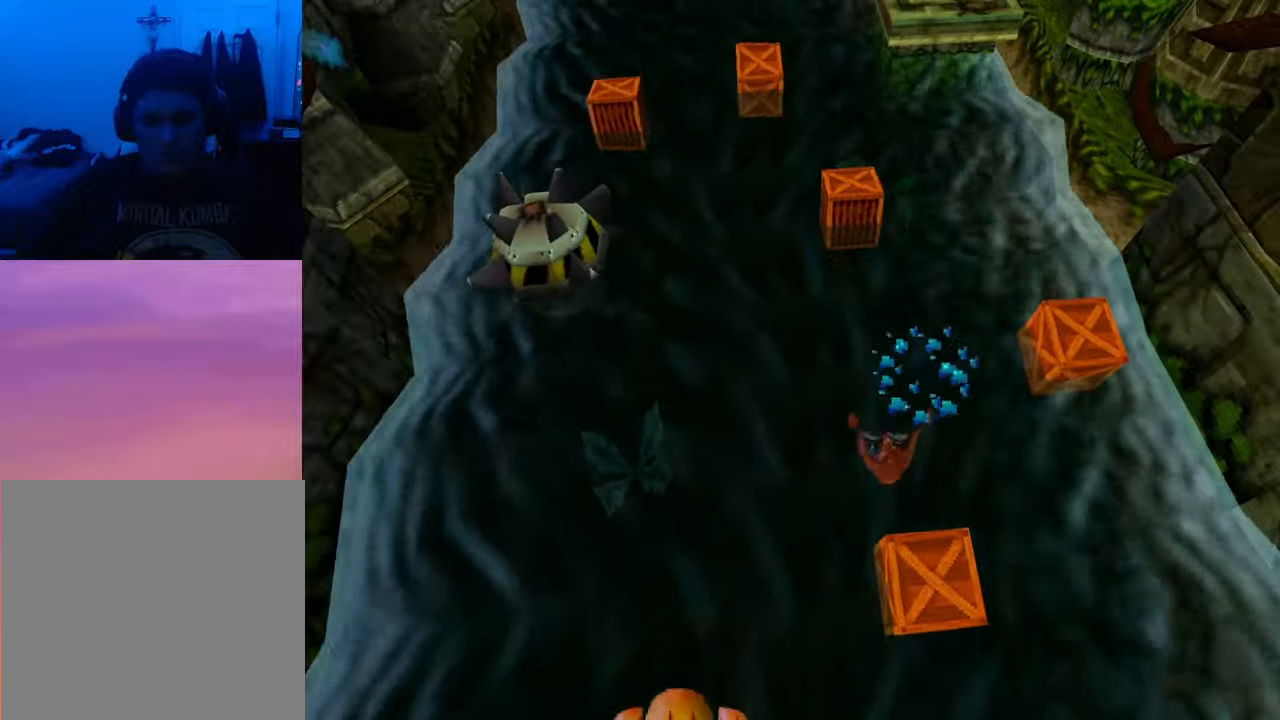
{"buttons": [], "events": [[267, "CROSS", "up"], [267, "DPAD_UP", "up"]]}